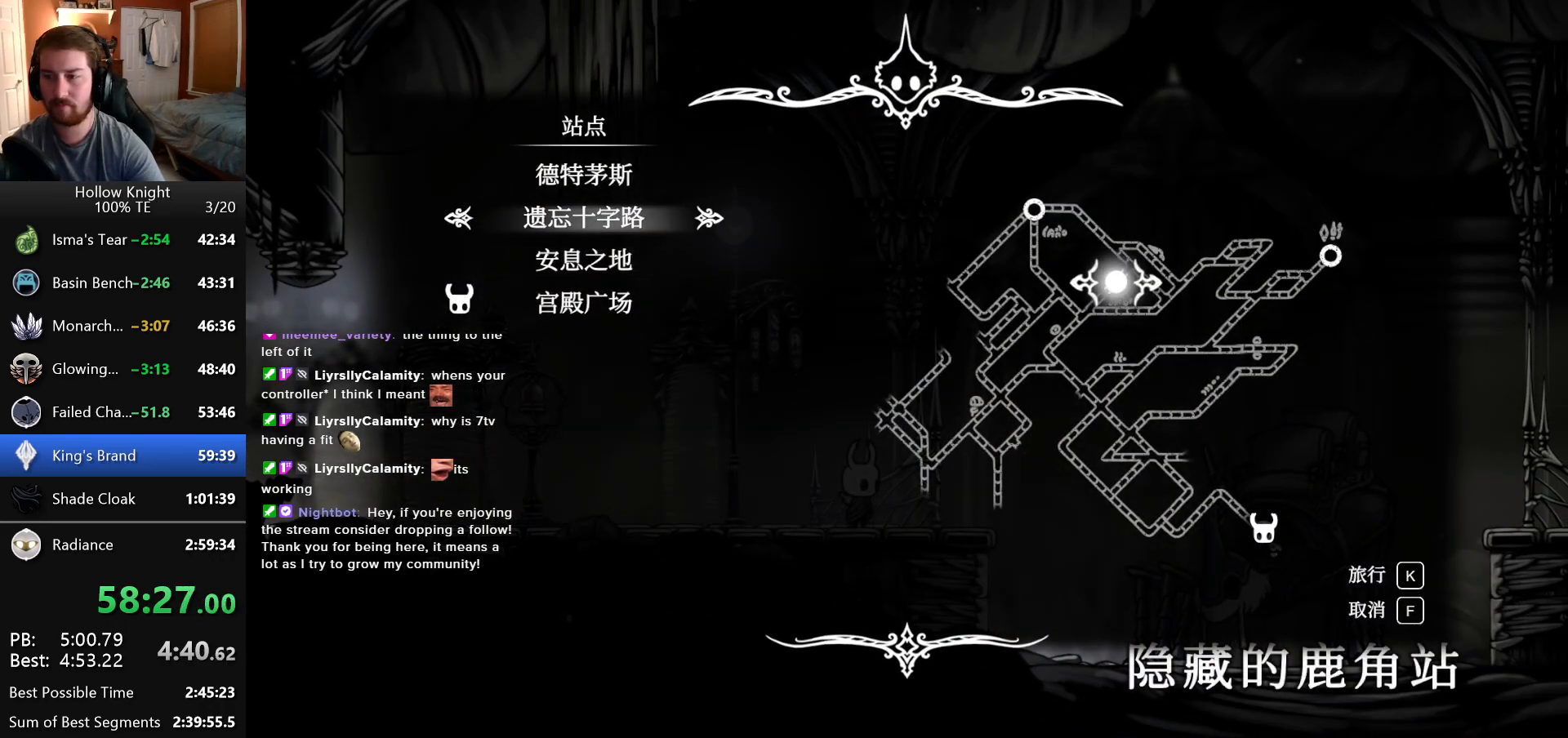
Gameplay with keyboard; each line is a JSON object with the keys held at the frame after it. "events" lists presses ("down") and releases ("up") of "down", "escape", "left", "return", "right" and "up" between this image and that frame as [ms after this image, input, new state], when the widget could be followed in between. No other keys are recorded. Mouse input is not recorded.
{"keys": [], "events": []}
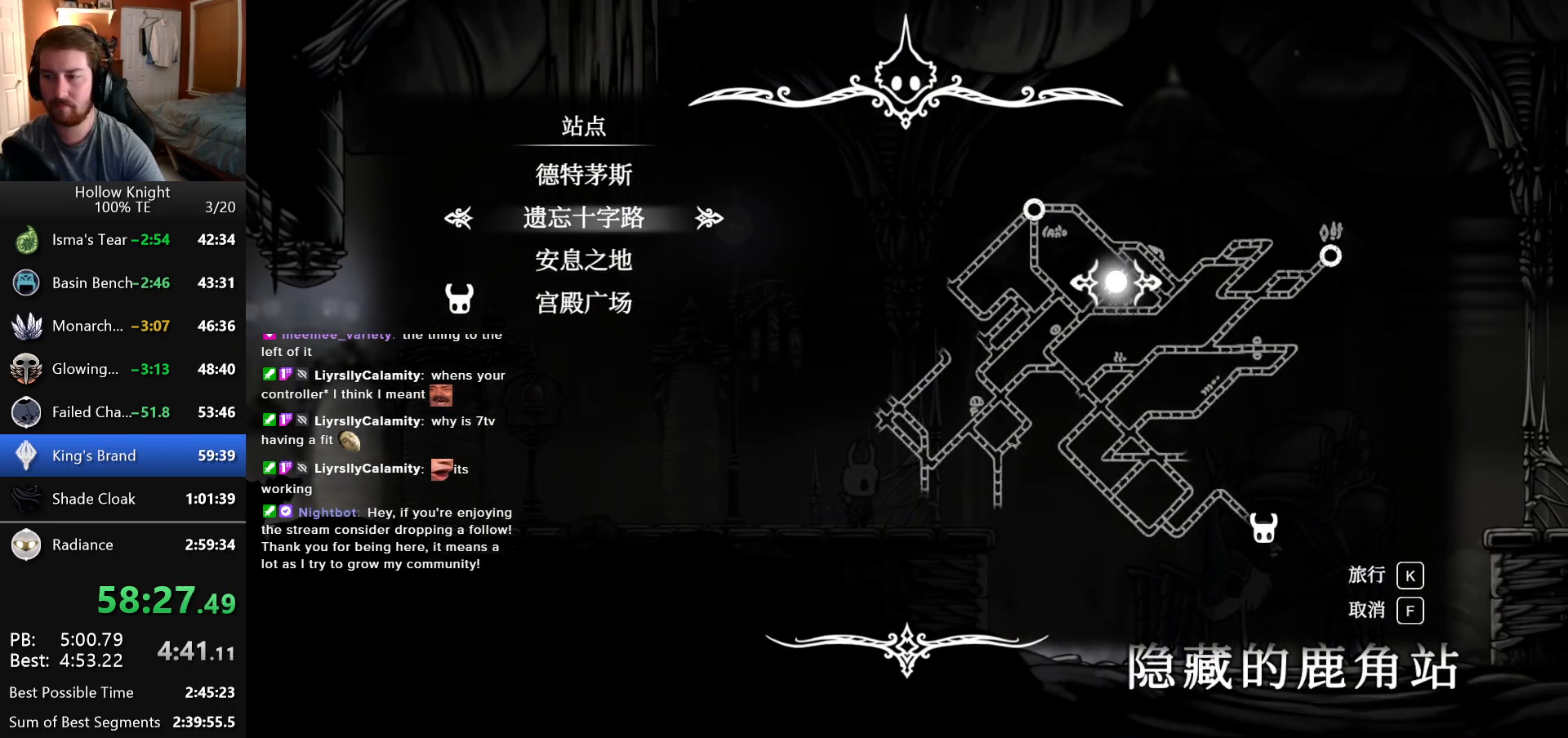
{"keys": [], "events": [[133, "down", "down"], [216, "down", "up"], [416, "up", "down"], [483, "up", "up"]]}
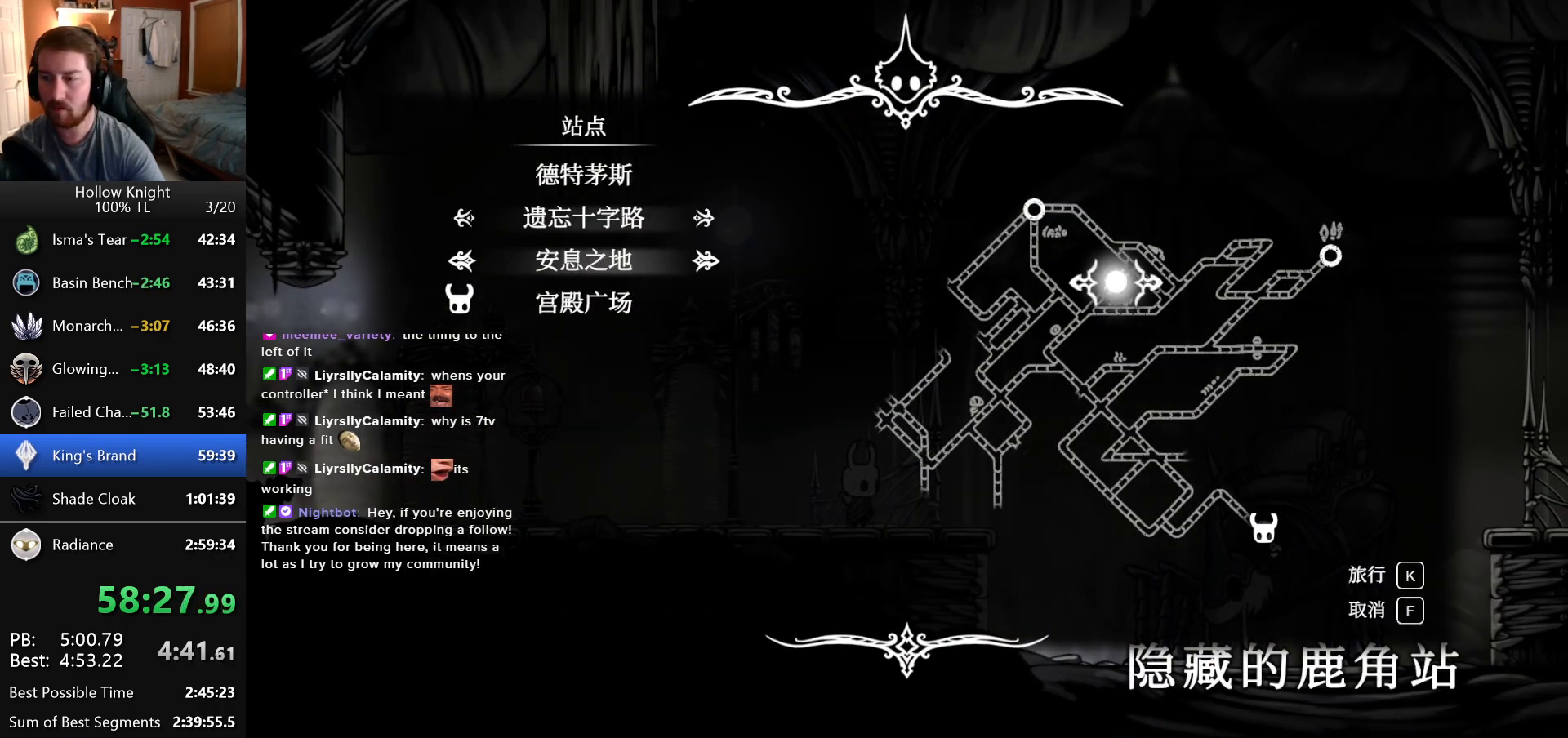
{"keys": [], "events": [[83, "up", "down"], [216, "up", "up"], [366, "up", "down"], [450, "up", "up"]]}
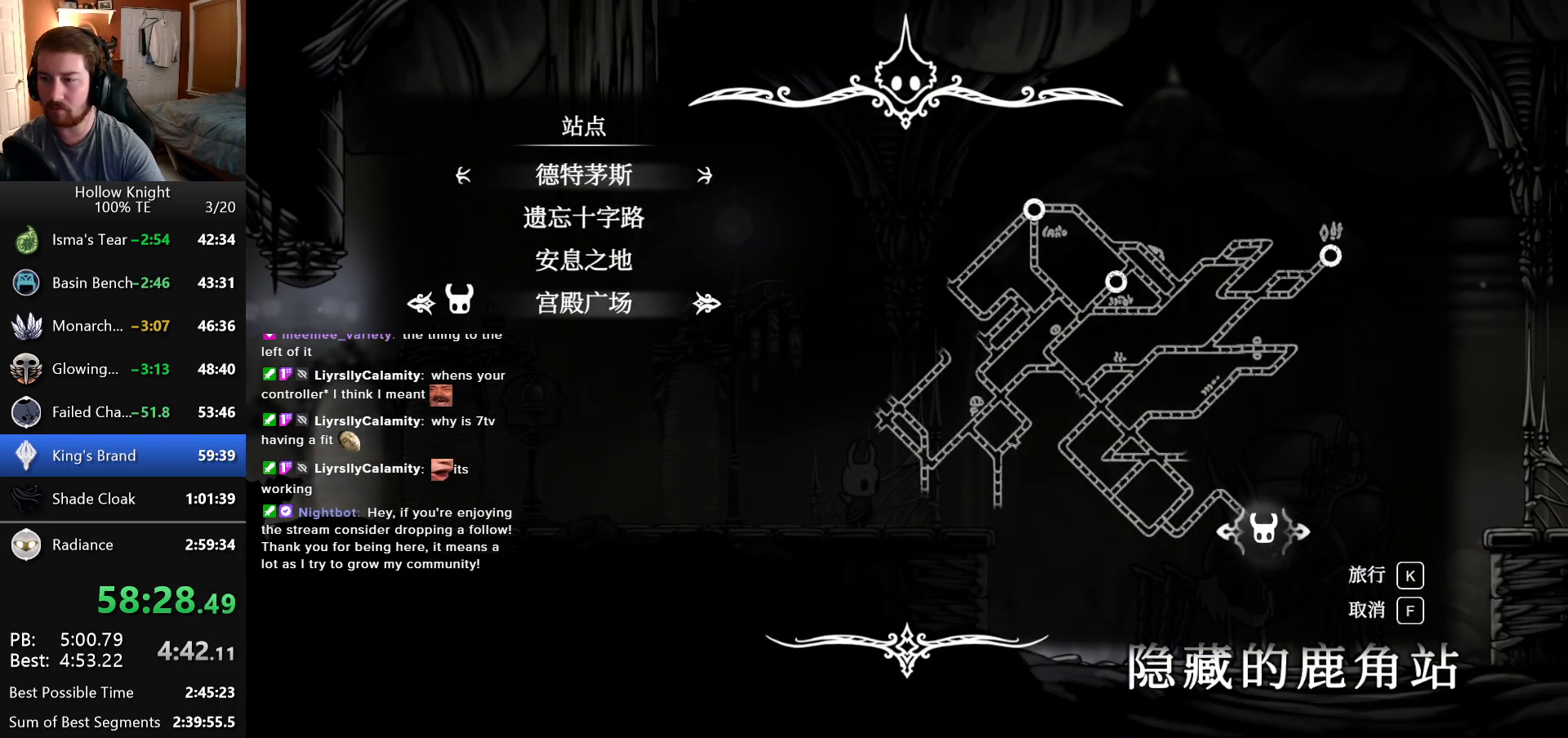
{"keys": ["up"], "events": [[466, "up", "down"]]}
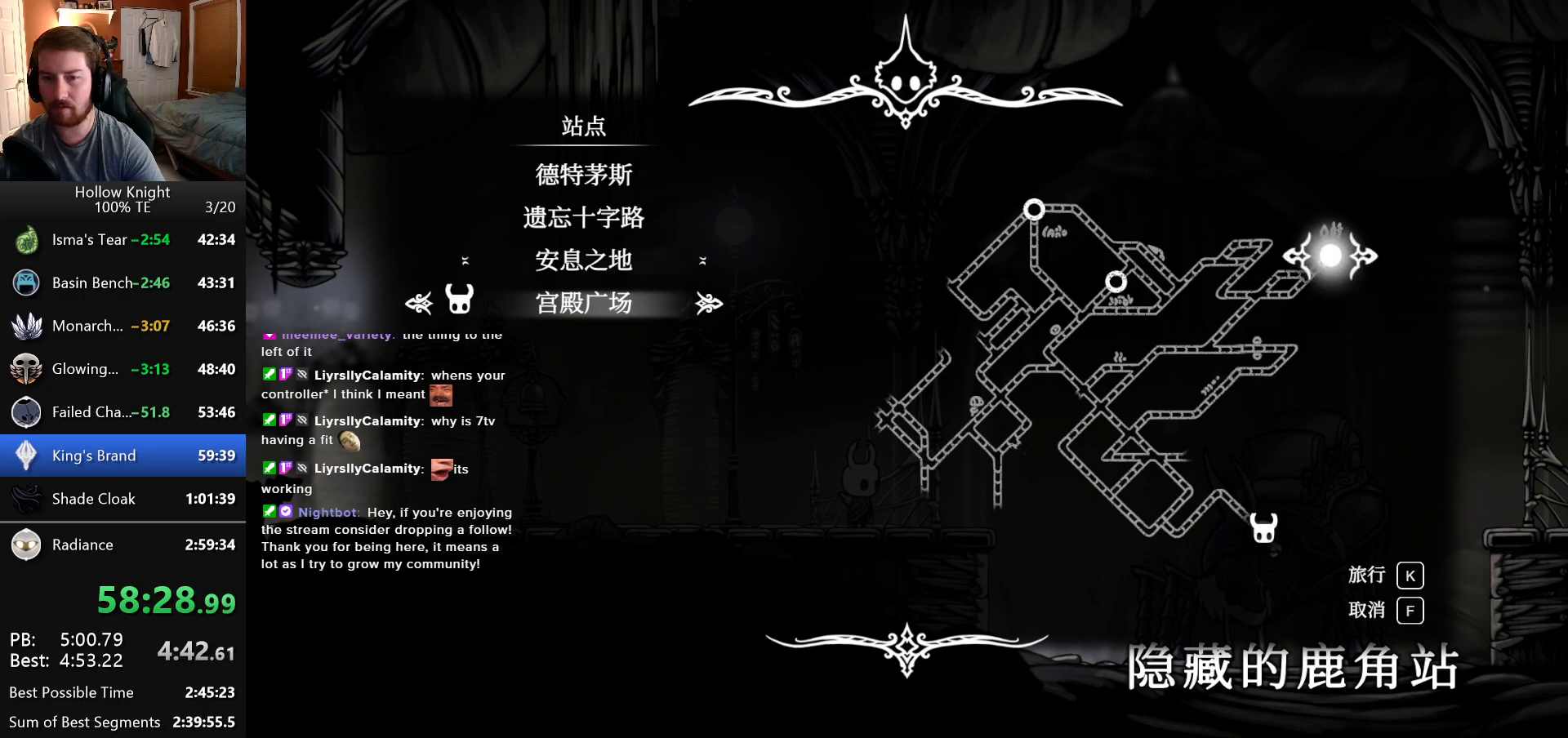
{"keys": [], "events": [[50, "up", "up"]]}
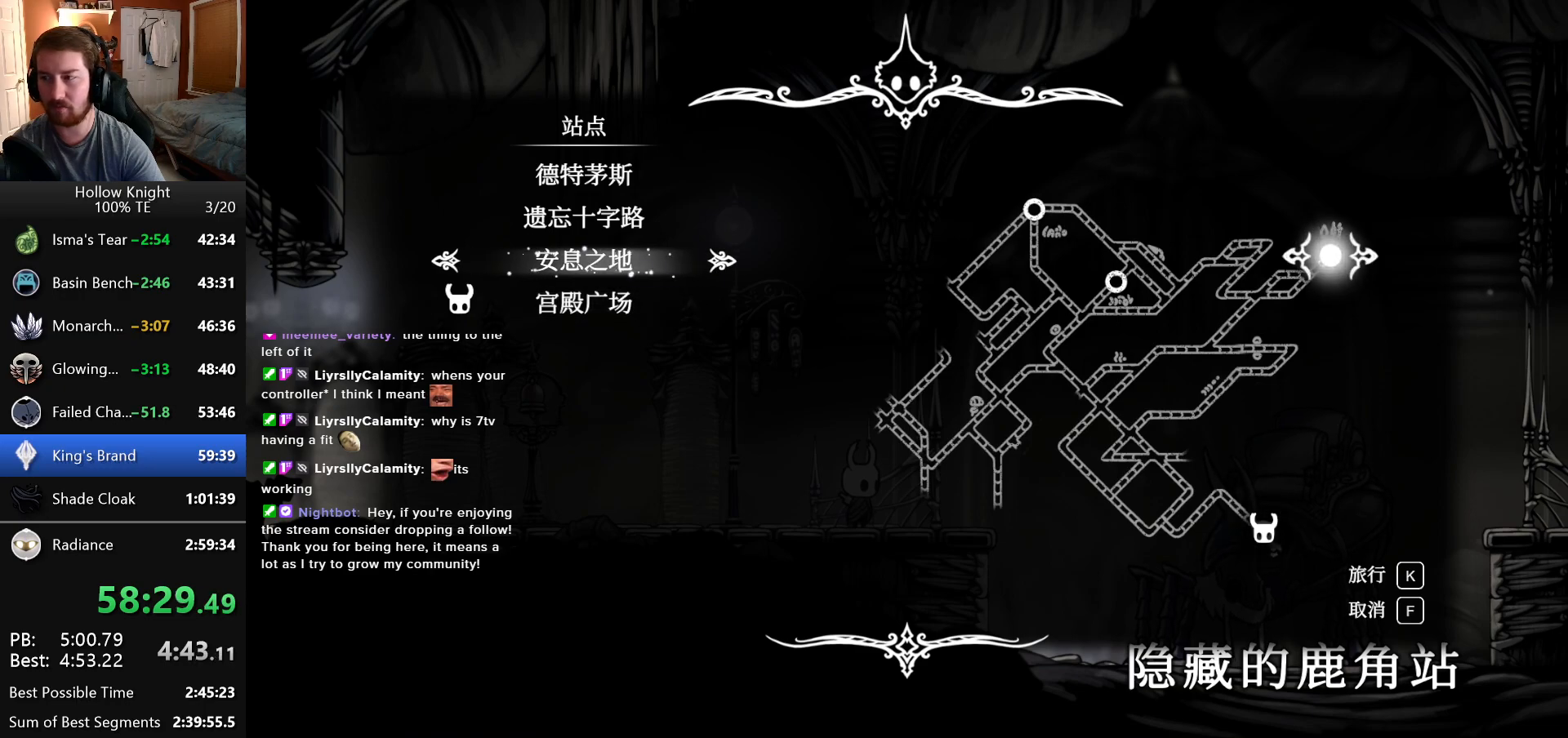
{"keys": [], "events": []}
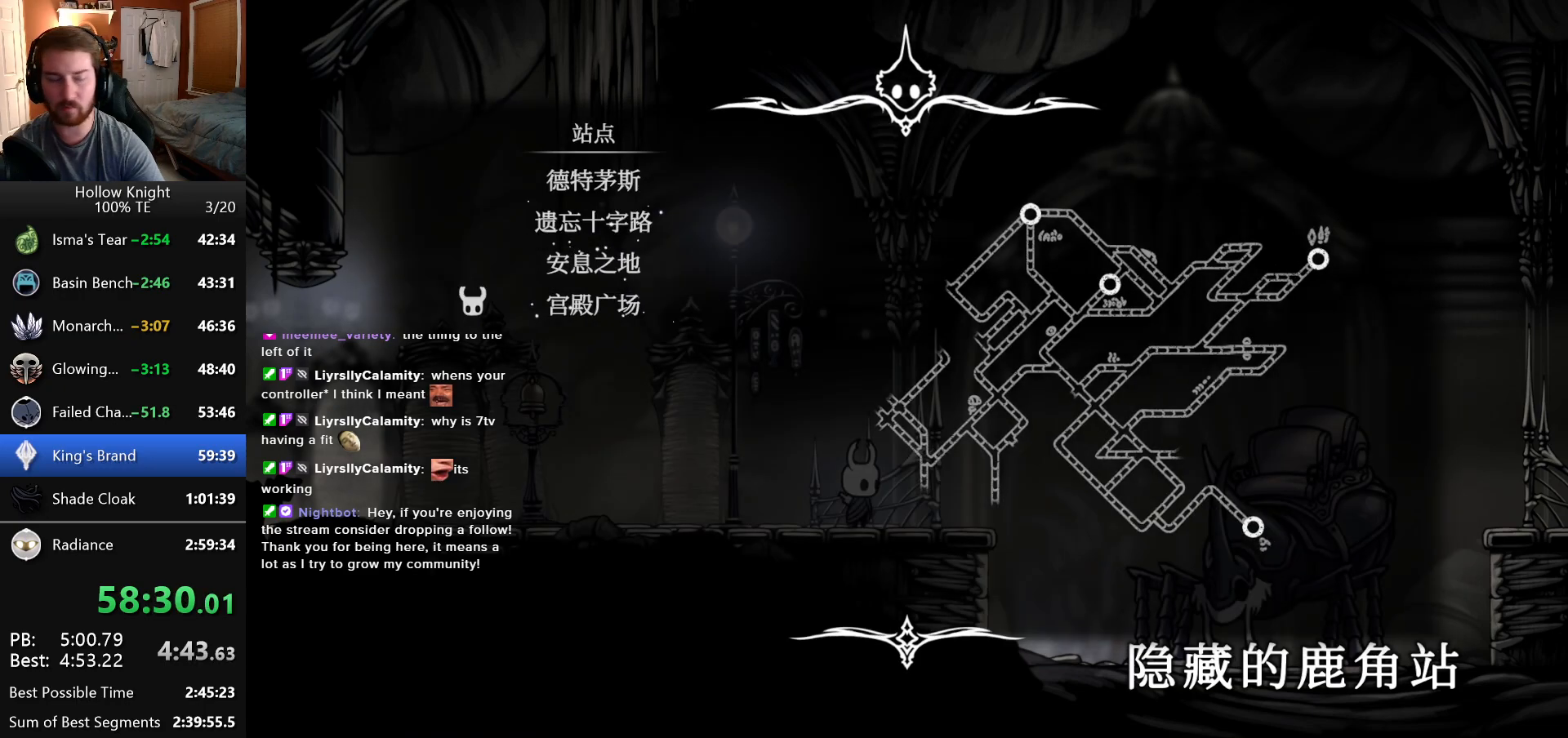
{"keys": [], "events": []}
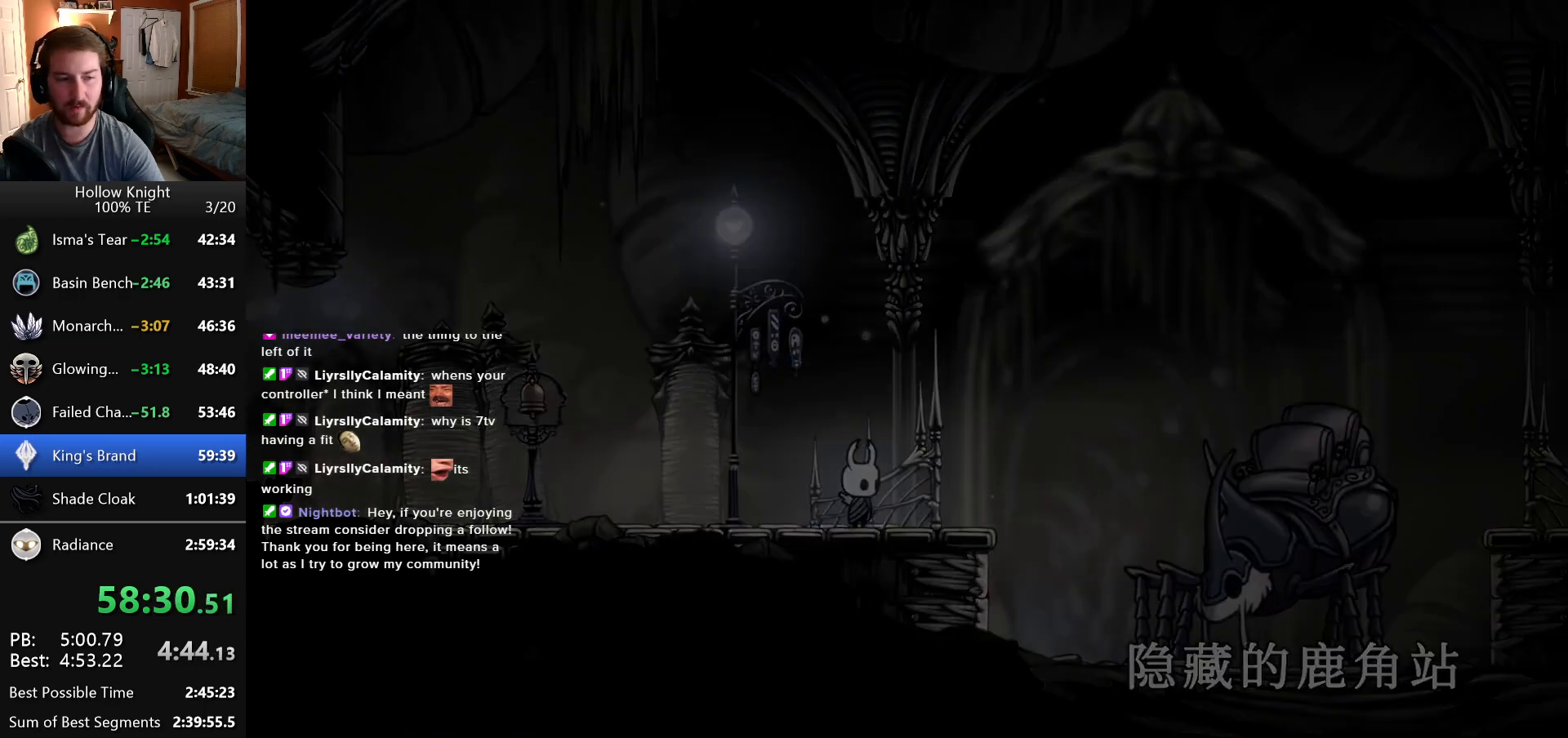
{"keys": [], "events": []}
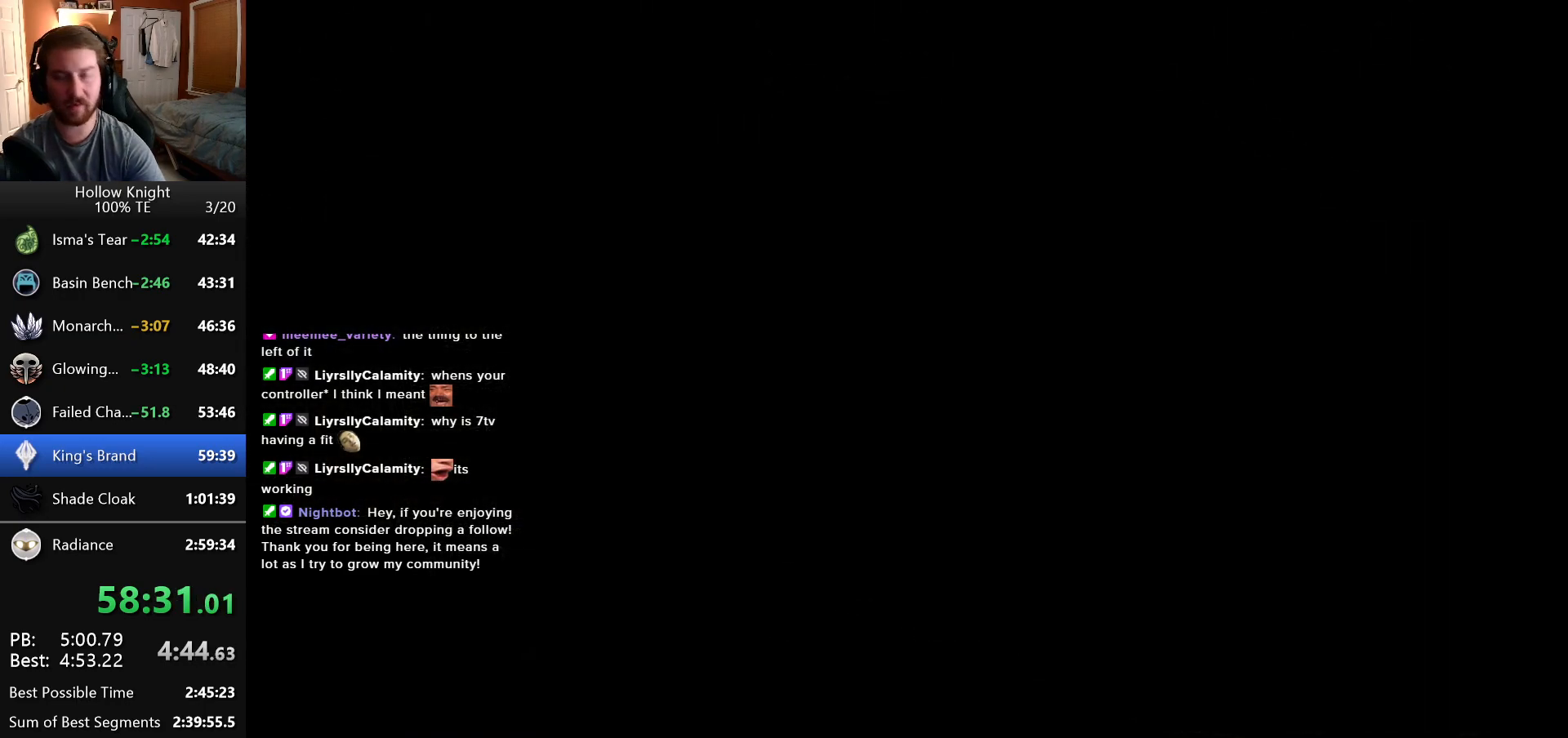
{"keys": [], "events": []}
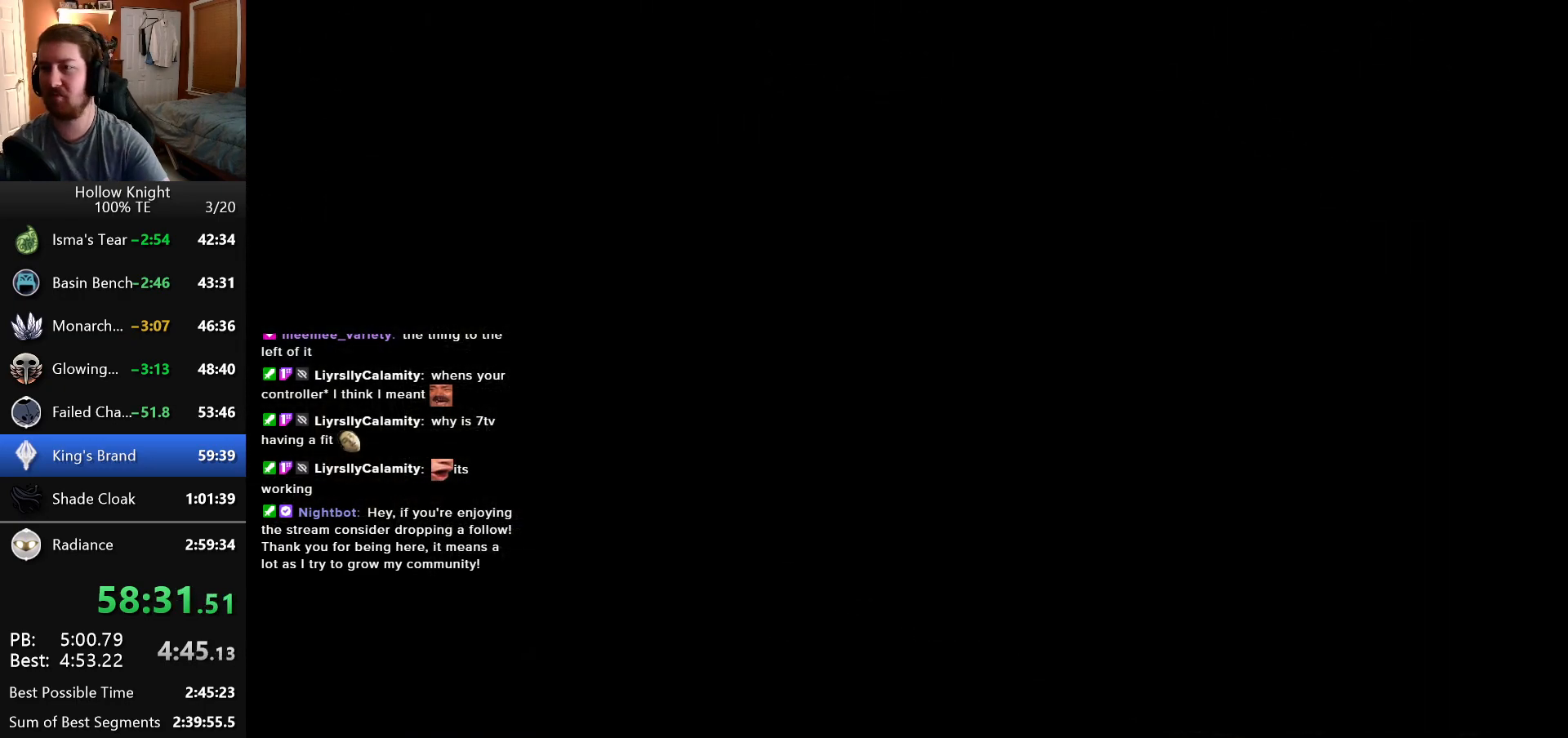
{"keys": [], "events": []}
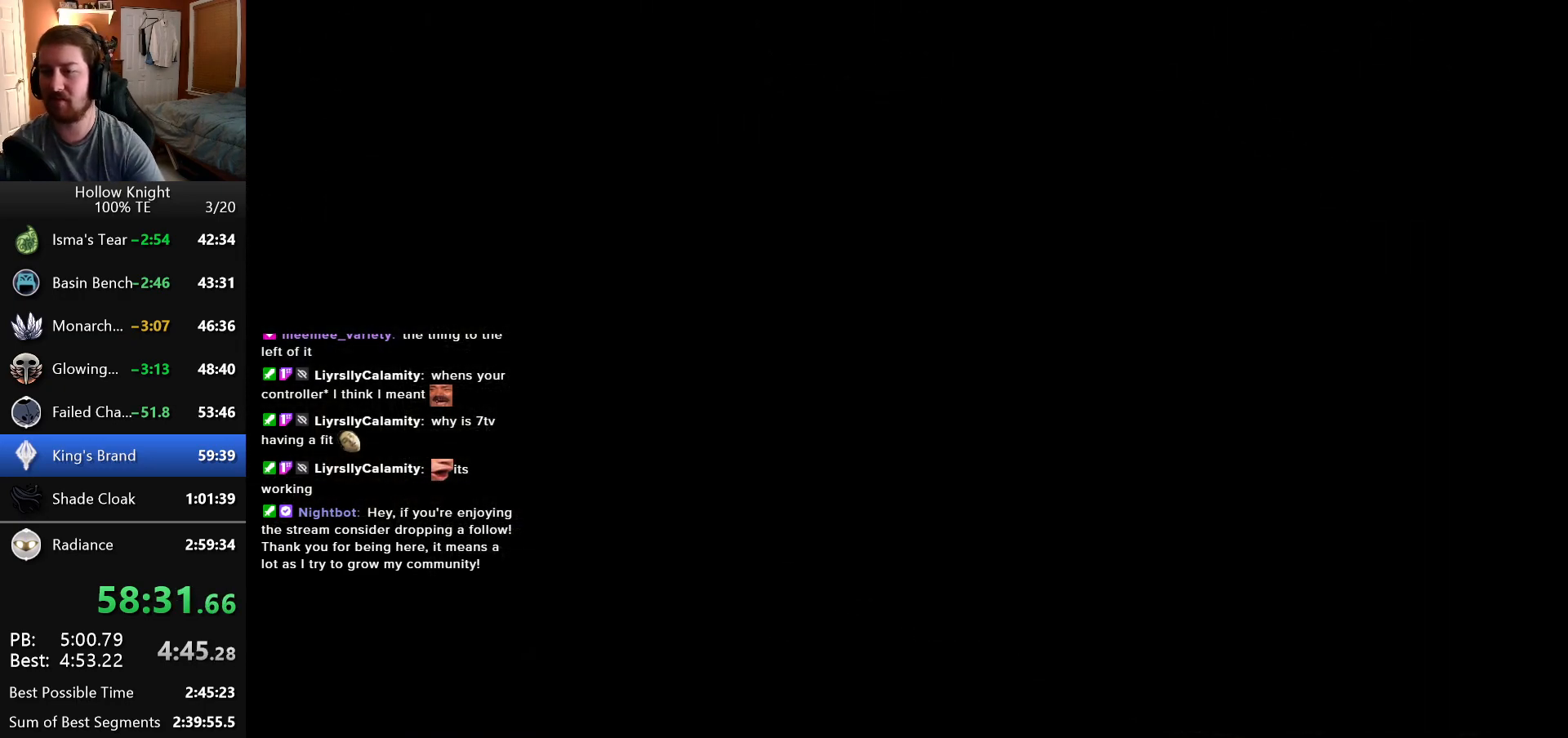
{"keys": [], "events": []}
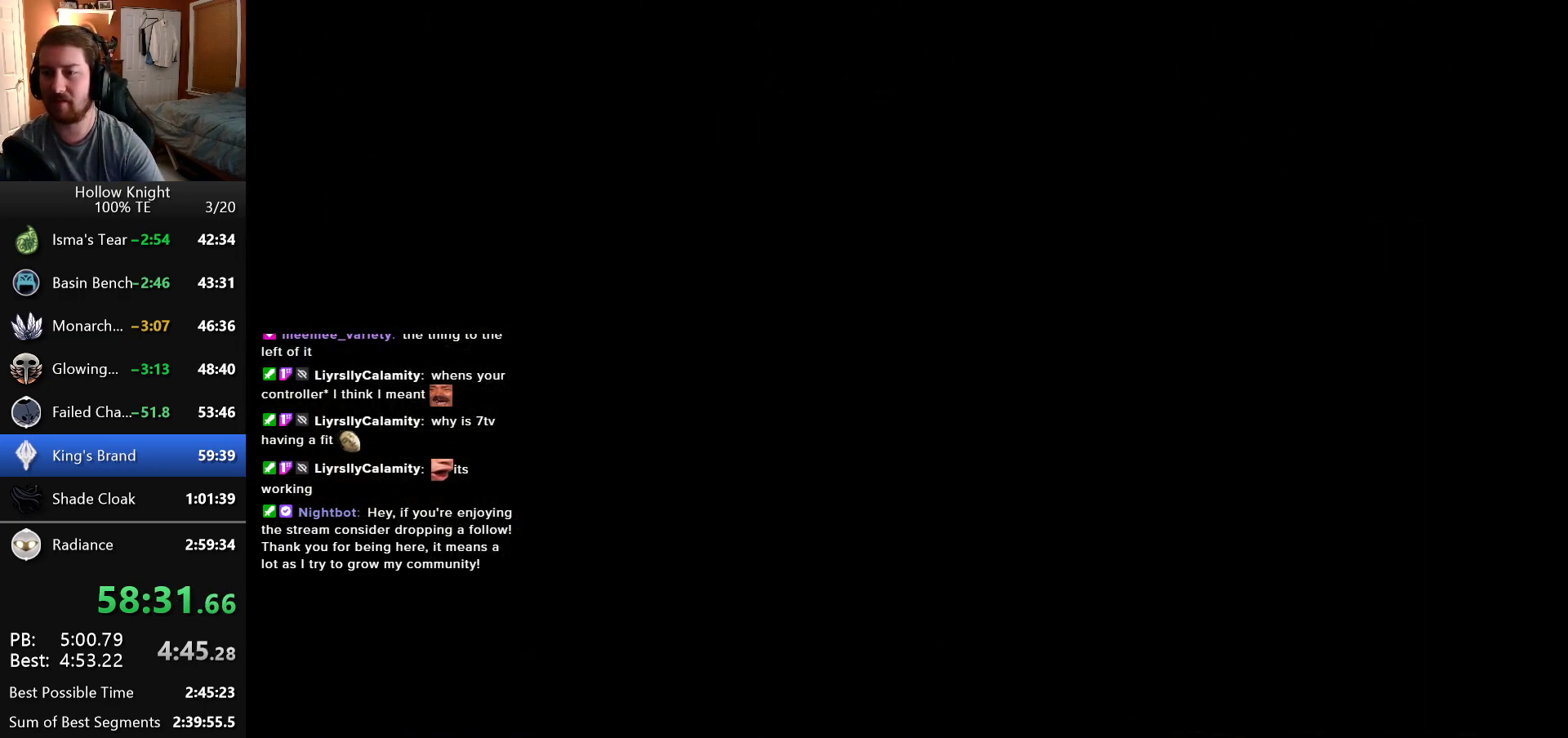
{"keys": [], "events": []}
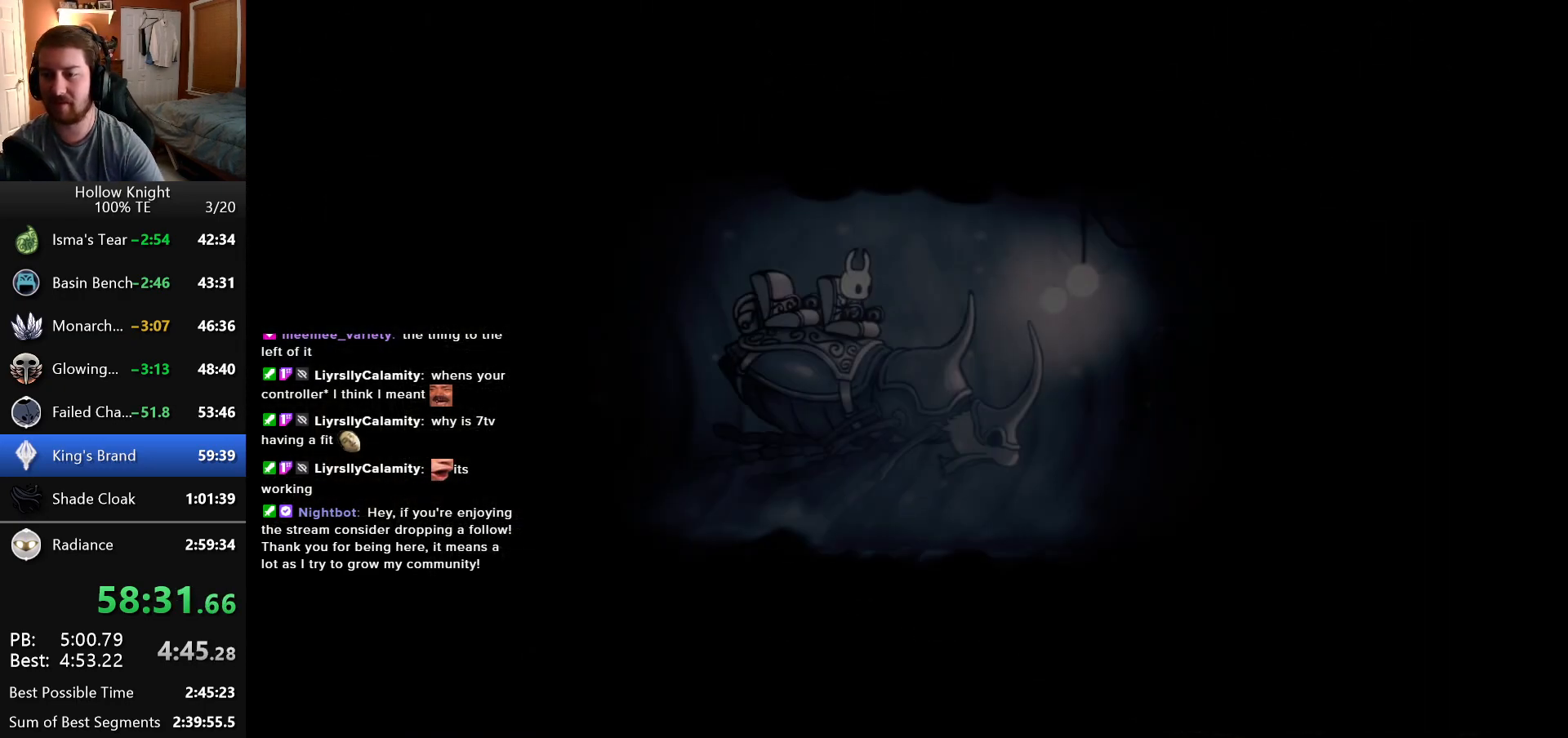
{"keys": [], "events": []}
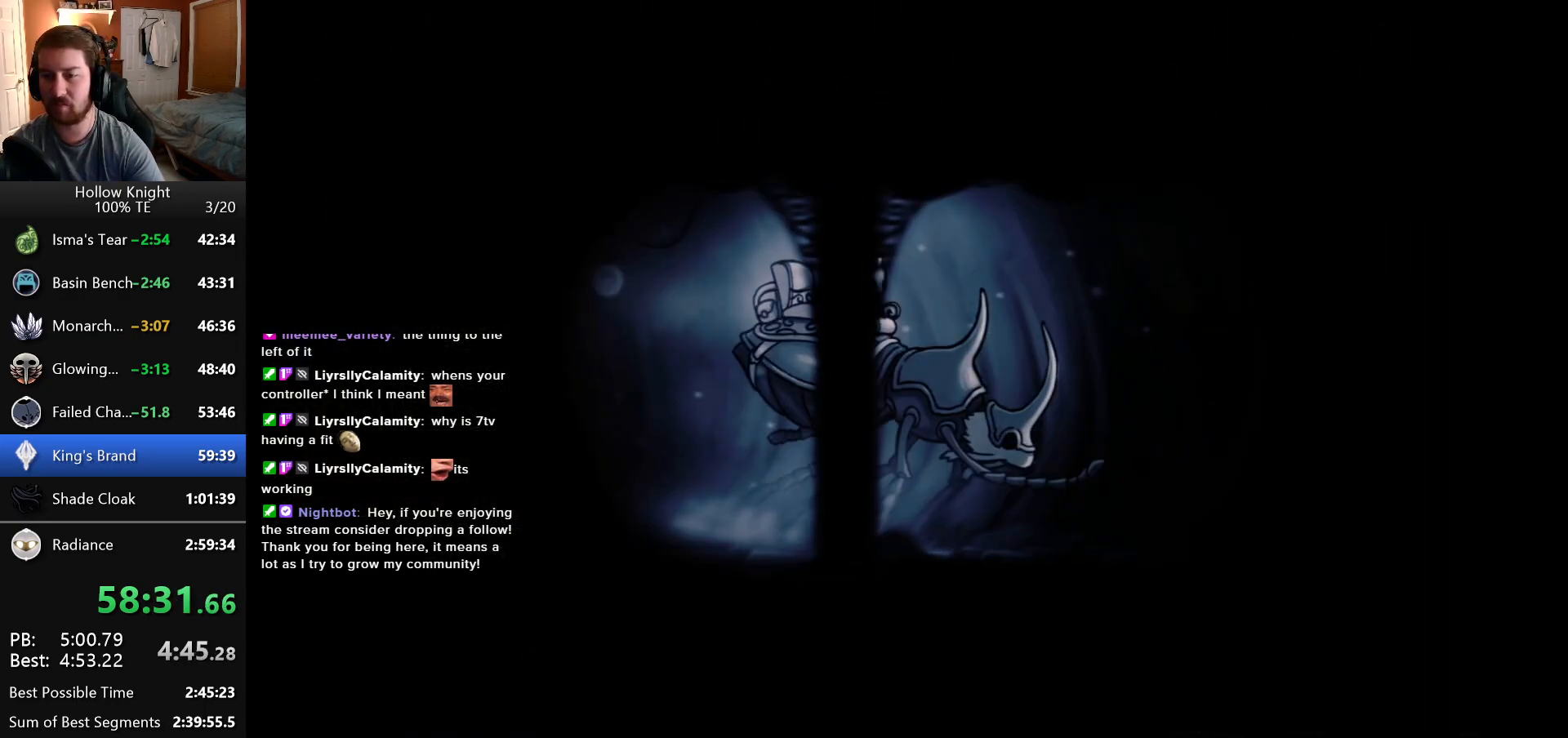
{"keys": [], "events": []}
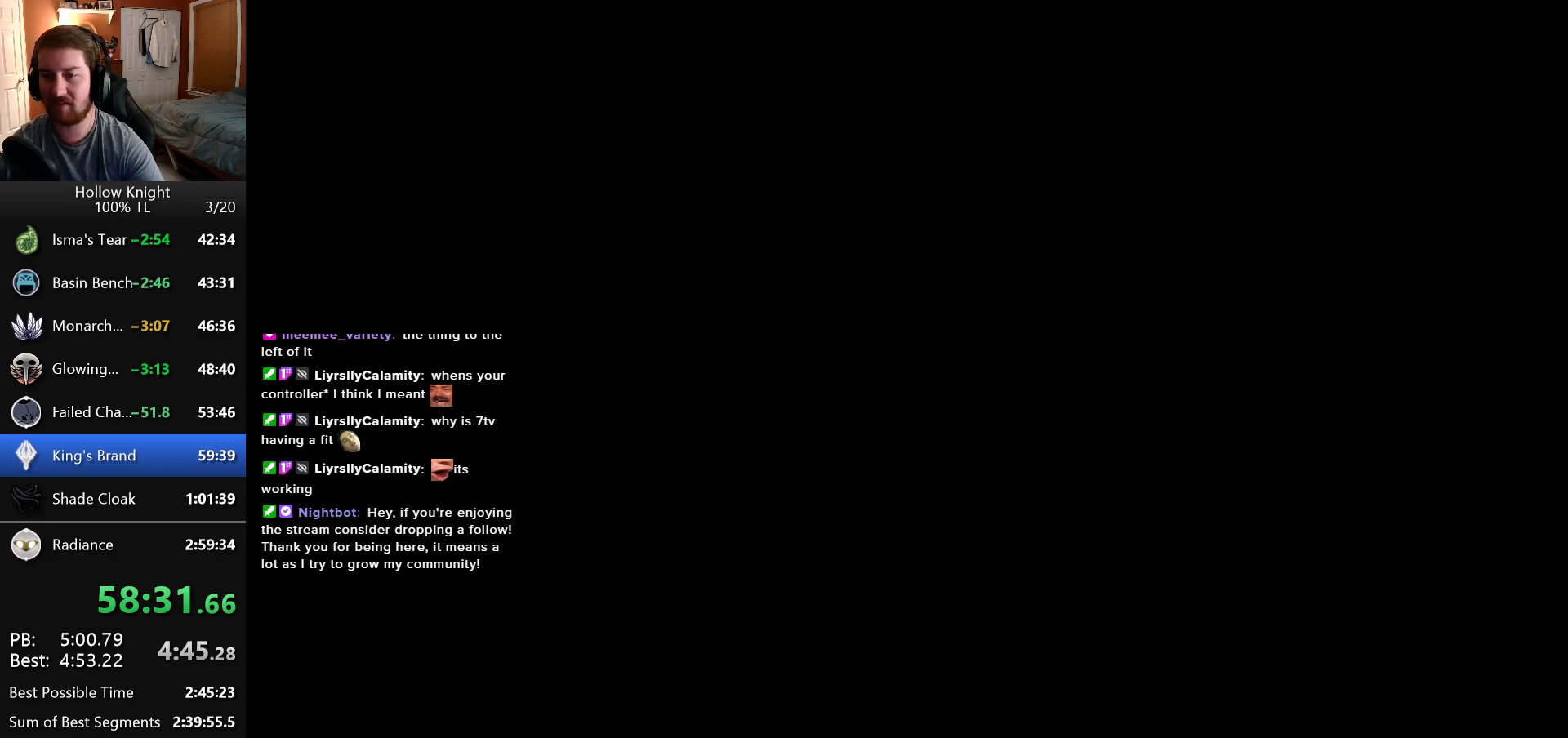
{"keys": ["left"], "events": [[500, "left", "down"]]}
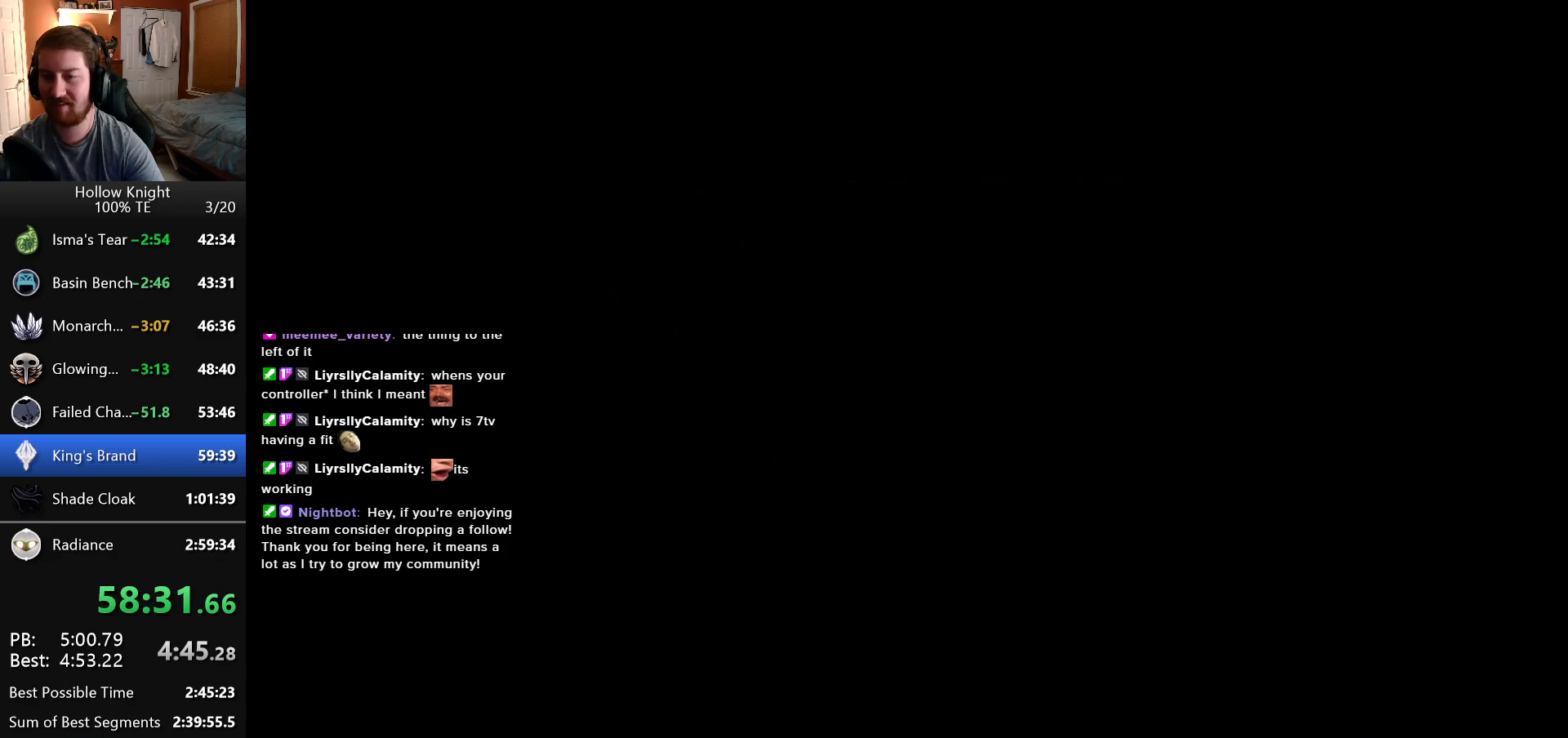
{"keys": [], "events": [[100, "left", "up"], [200, "left", "down"], [266, "left", "up"], [366, "left", "down"], [466, "left", "up"]]}
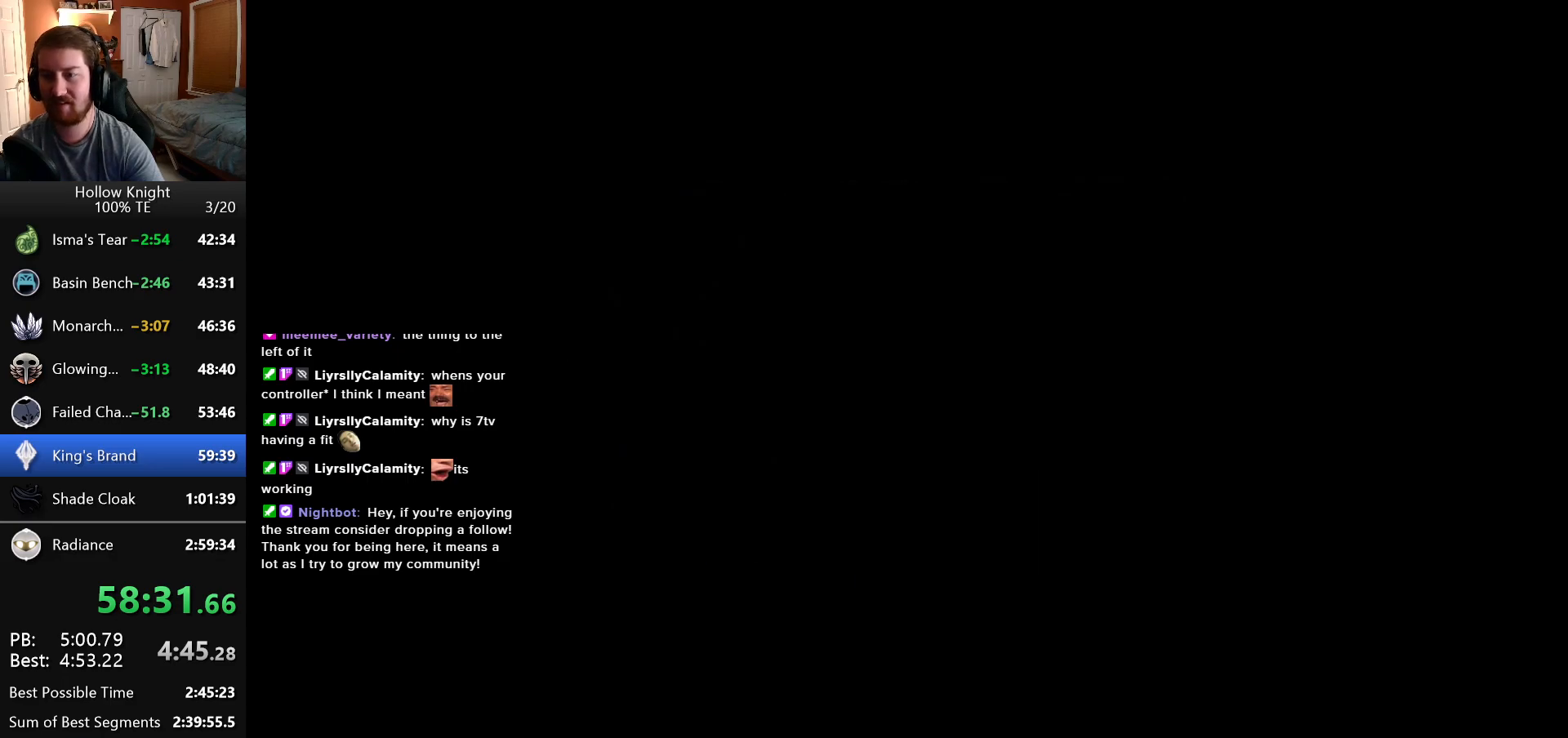
{"keys": ["left"], "events": [[66, "left", "down"], [150, "left", "up"], [250, "left", "down"], [366, "left", "up"], [483, "left", "down"]]}
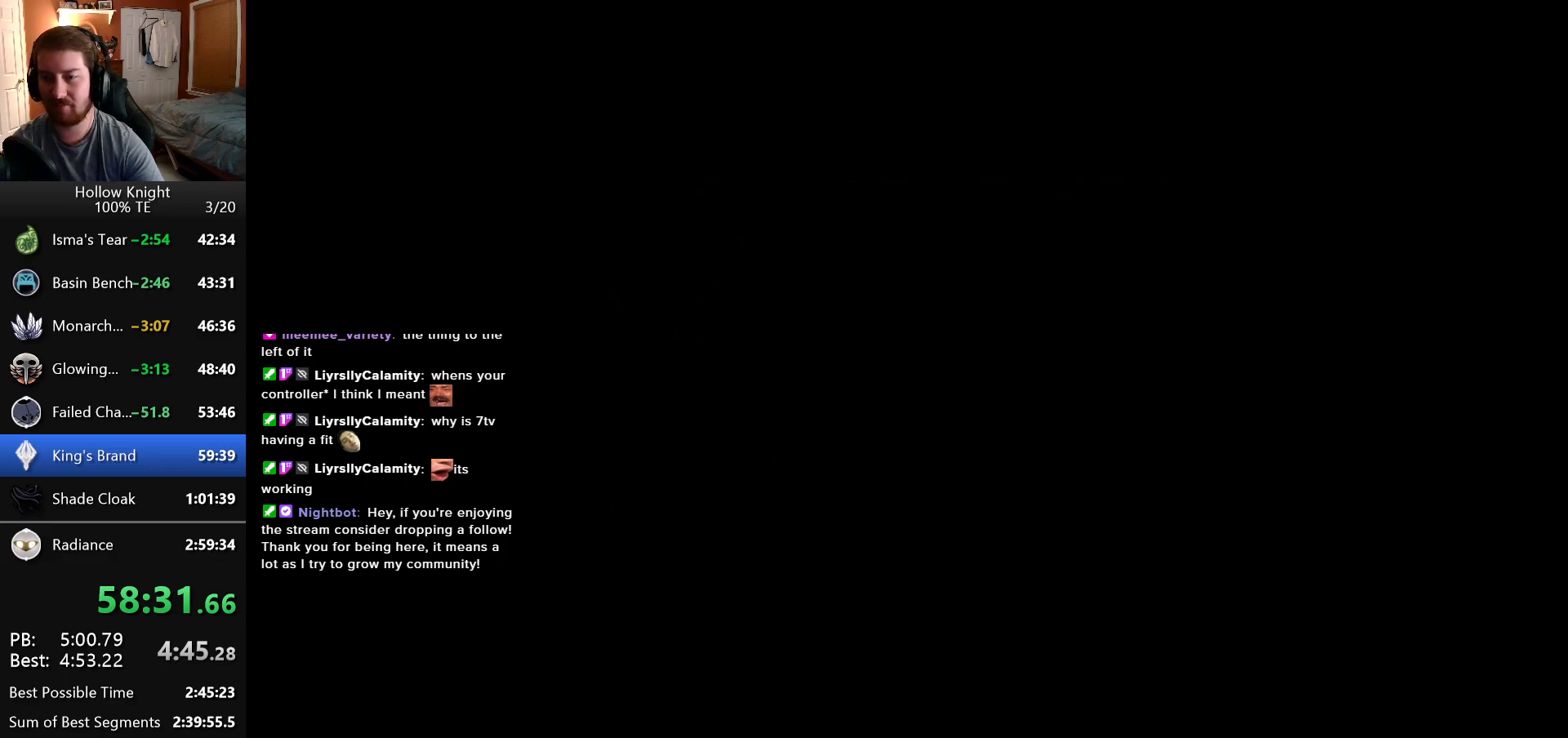
{"keys": [], "events": [[66, "left", "up"], [183, "left", "down"], [283, "left", "up"], [383, "left", "down"], [500, "left", "up"]]}
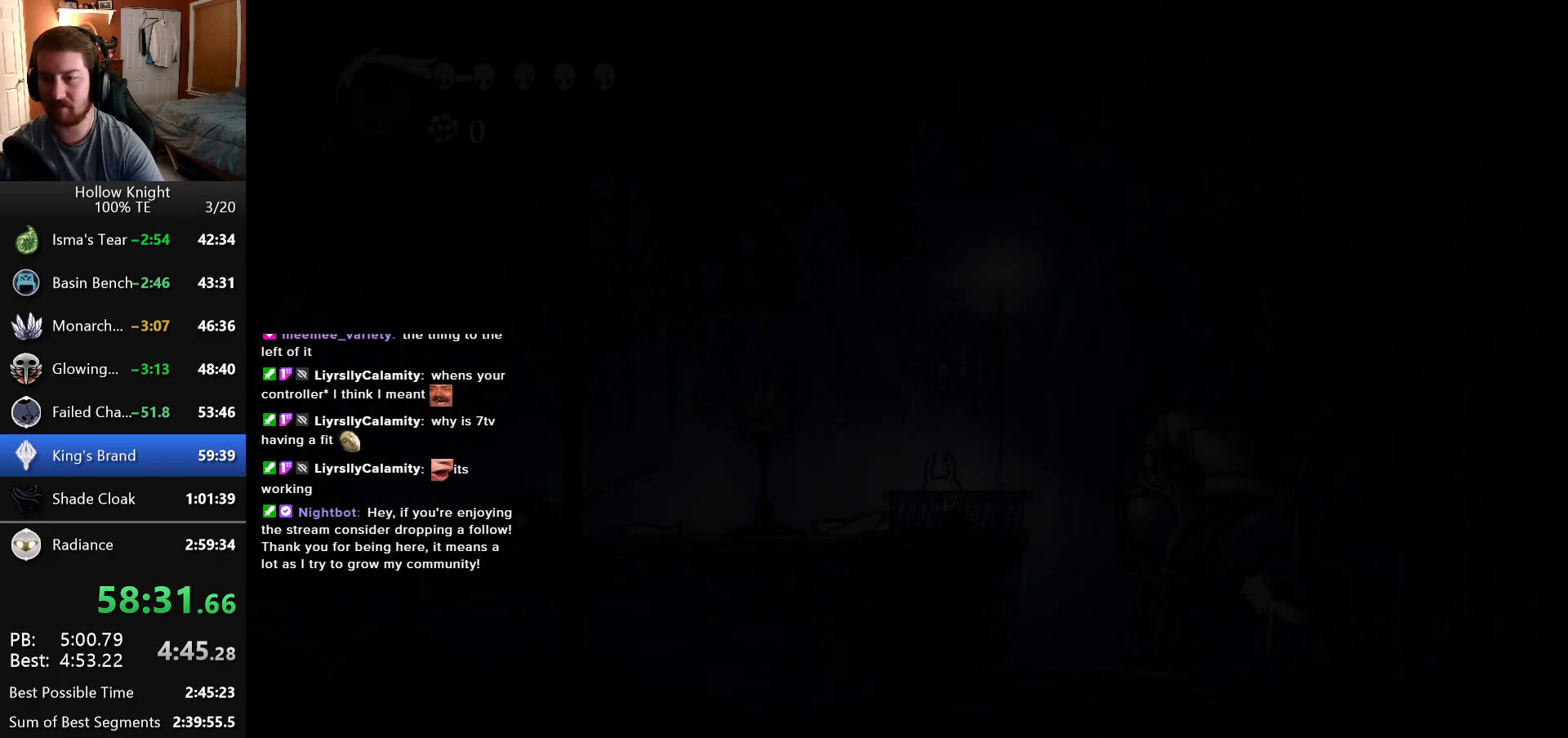
{"keys": ["left"], "events": [[100, "left", "down"], [200, "left", "up"], [283, "left", "down"]]}
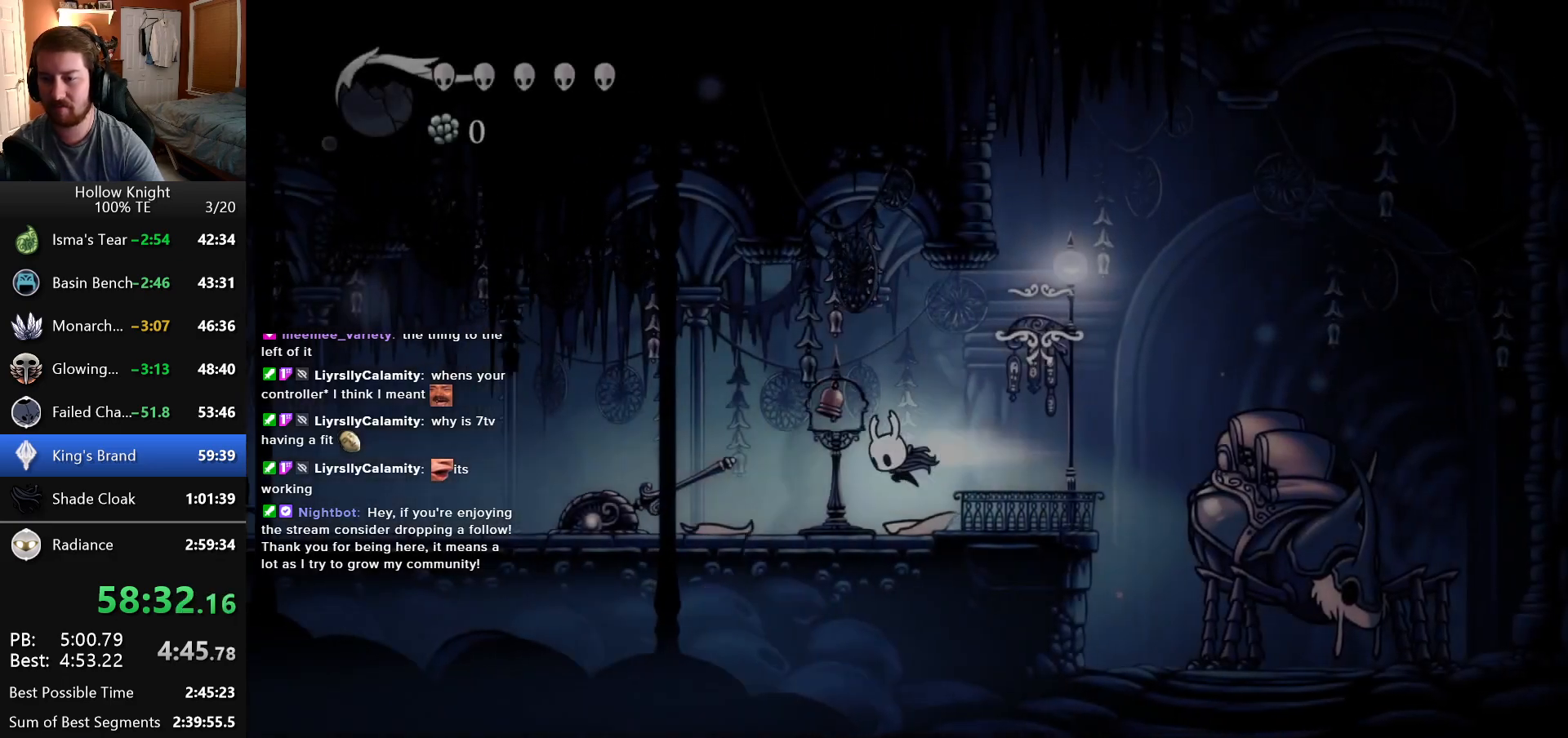
{"keys": ["left"], "events": []}
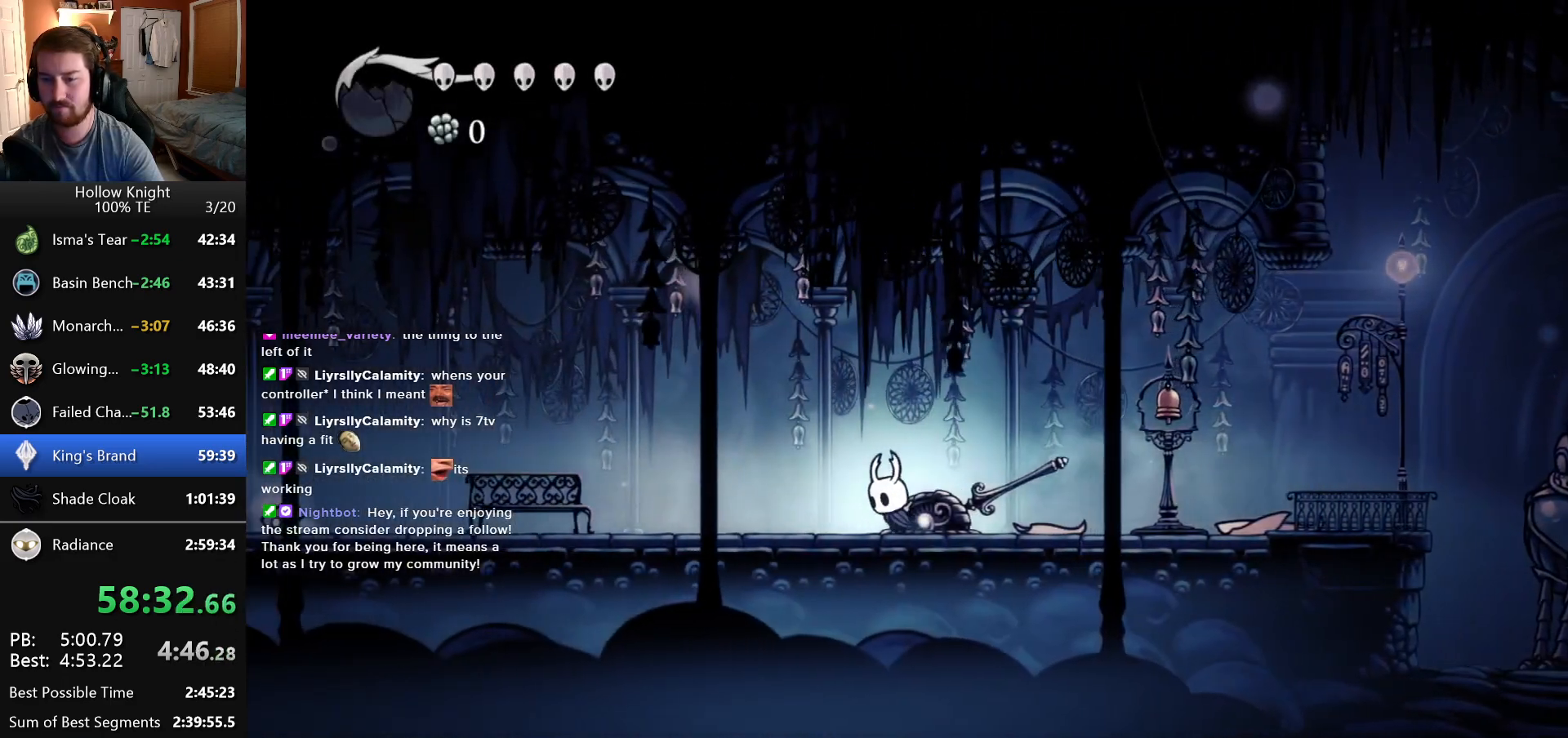
{"keys": ["left"], "events": []}
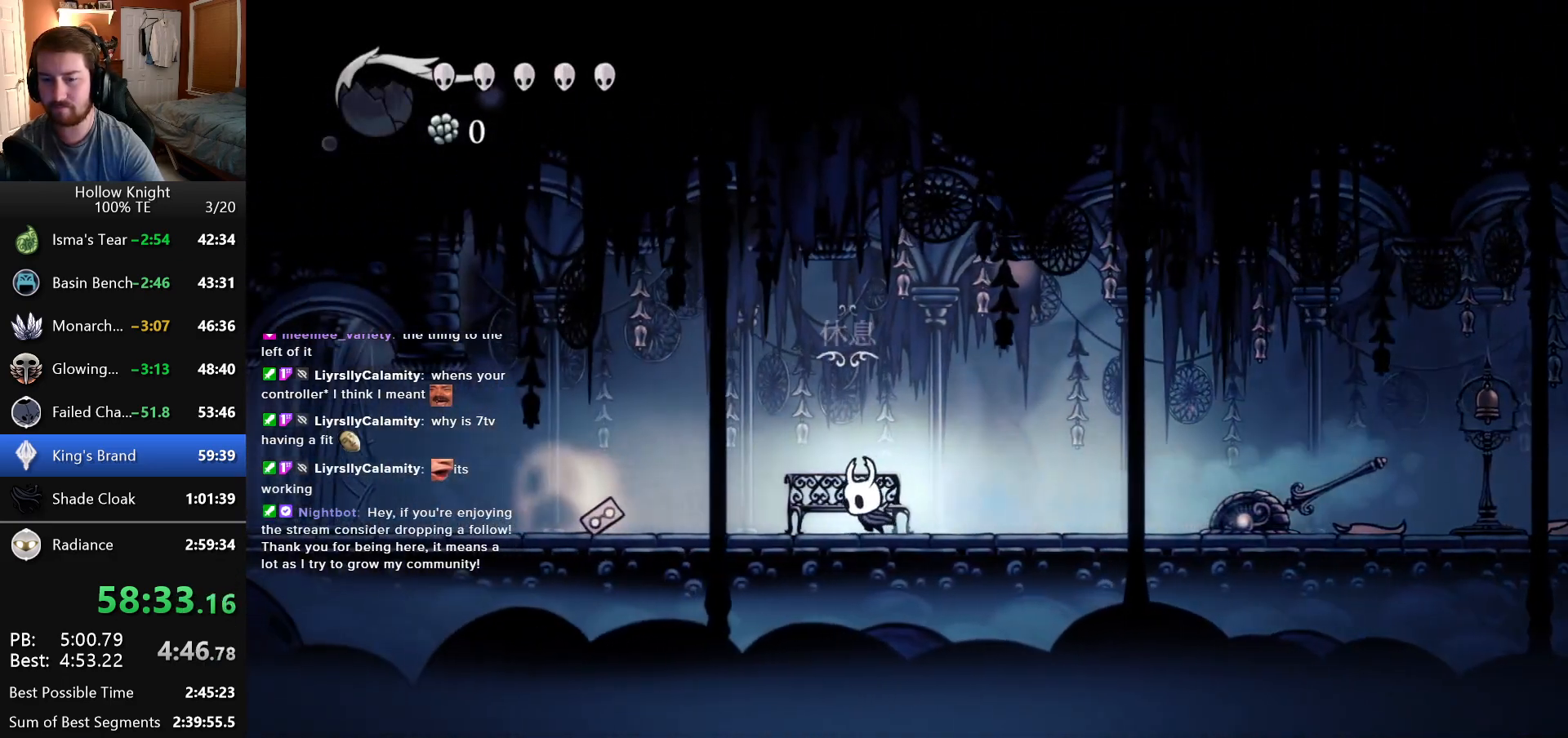
{"keys": ["left"], "events": []}
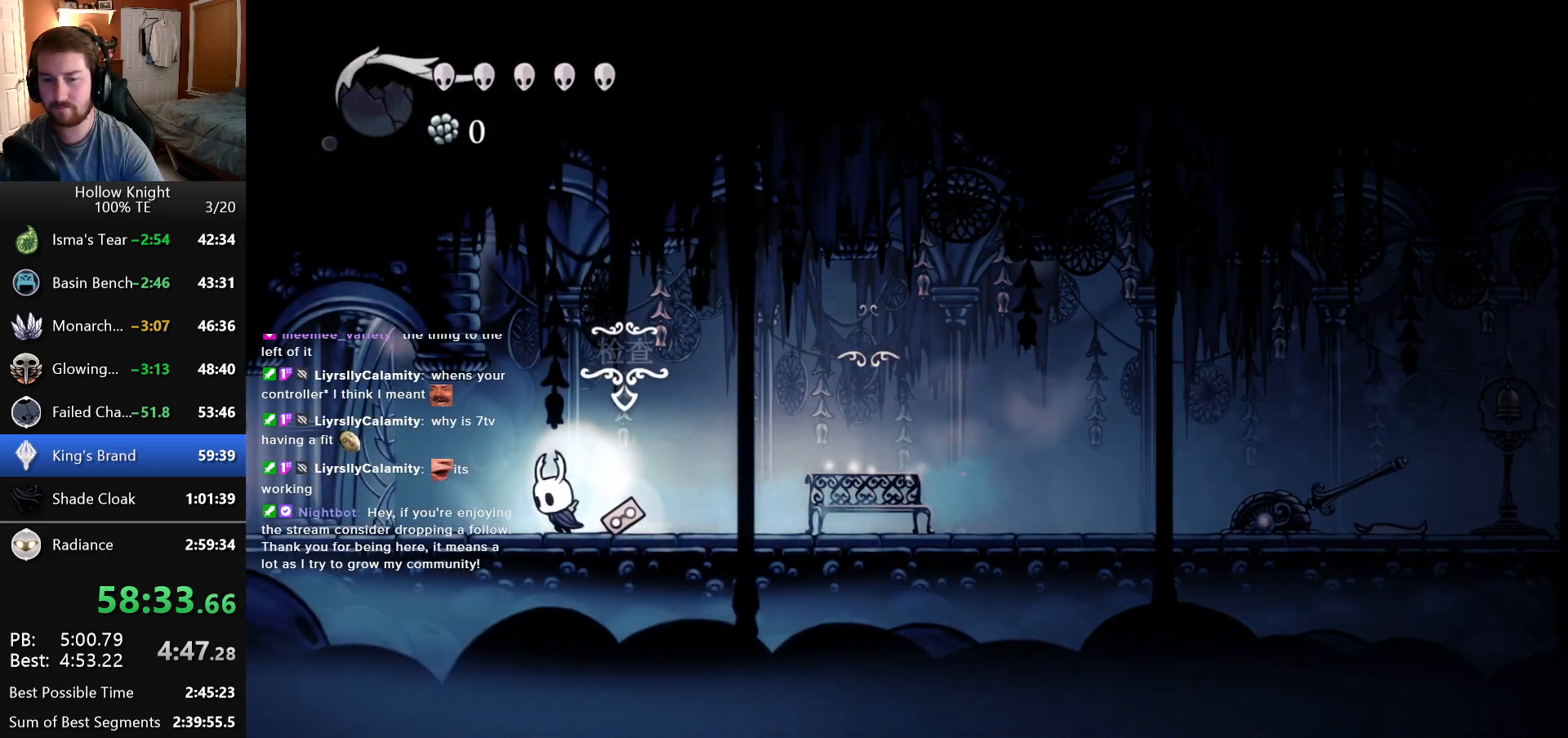
{"keys": ["left"], "events": []}
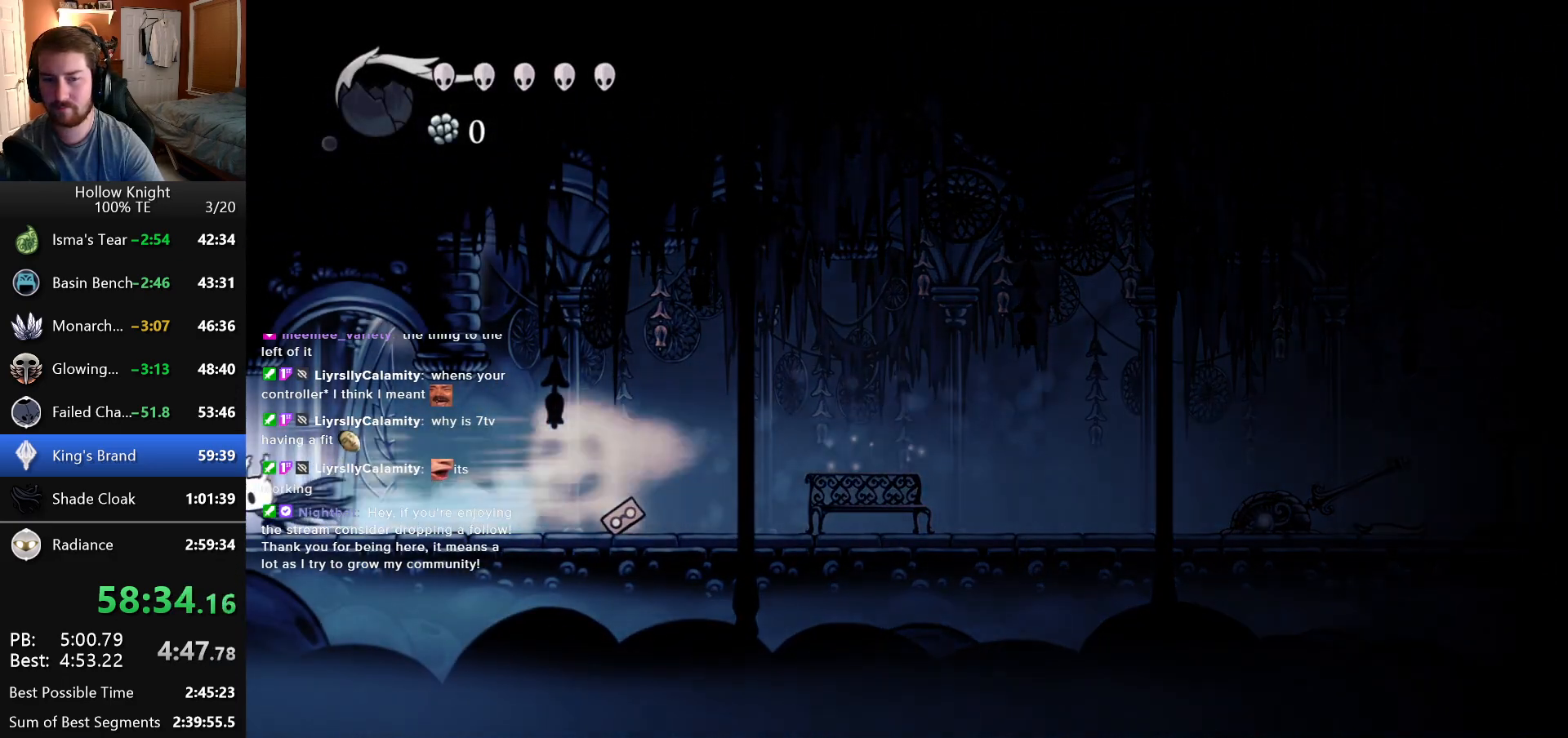
{"keys": ["left"], "events": []}
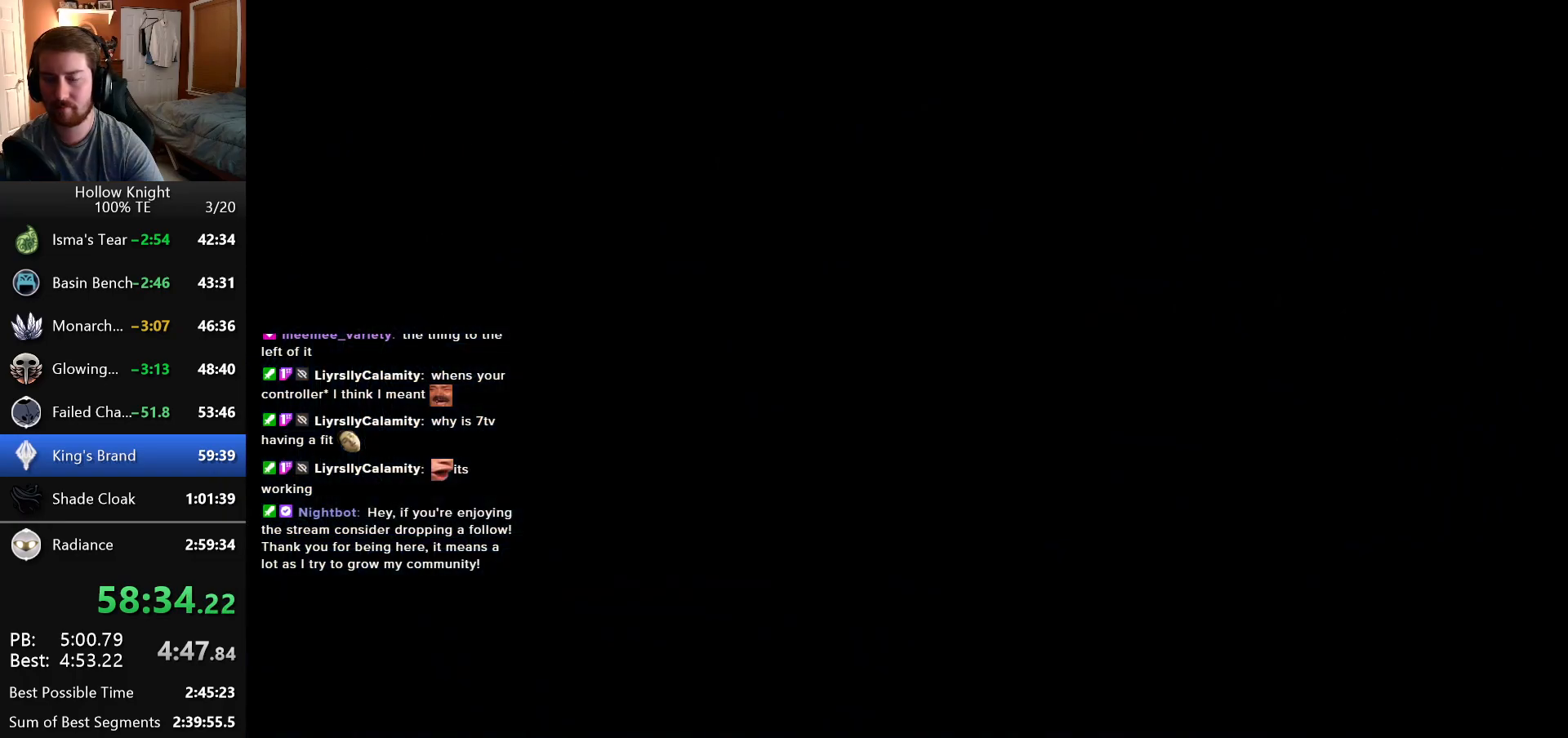
{"keys": ["left"], "events": []}
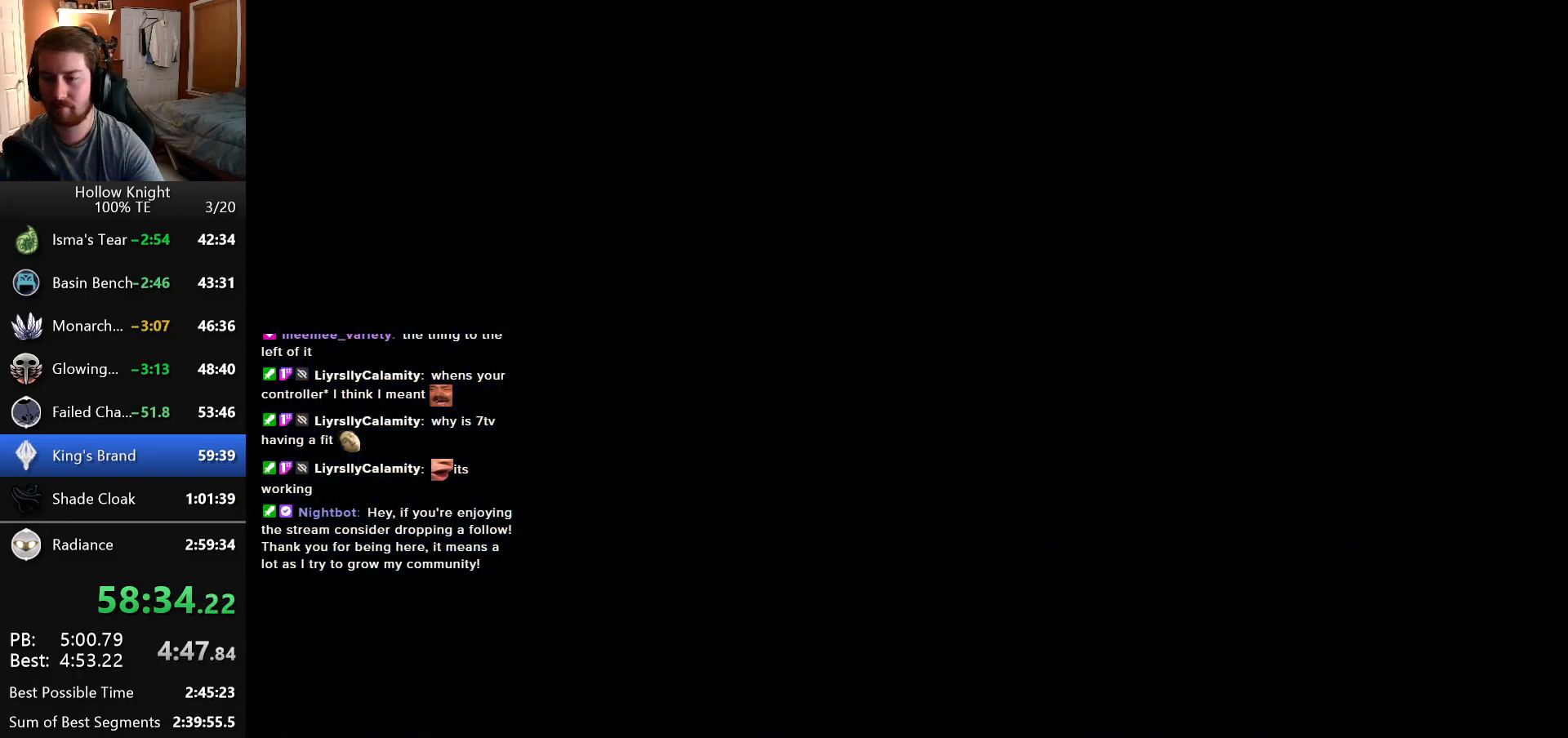
{"keys": ["left"], "events": []}
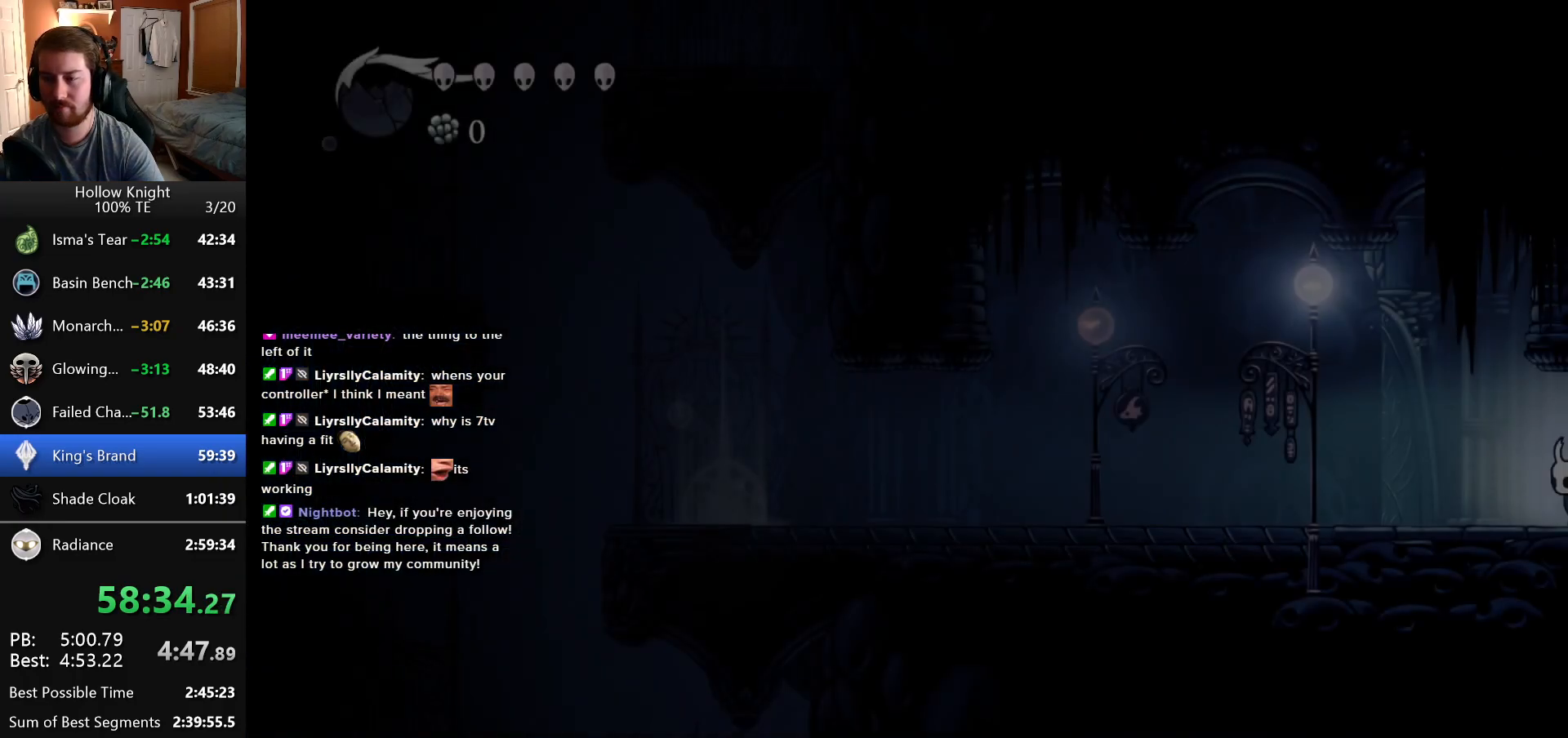
{"keys": ["left"], "events": []}
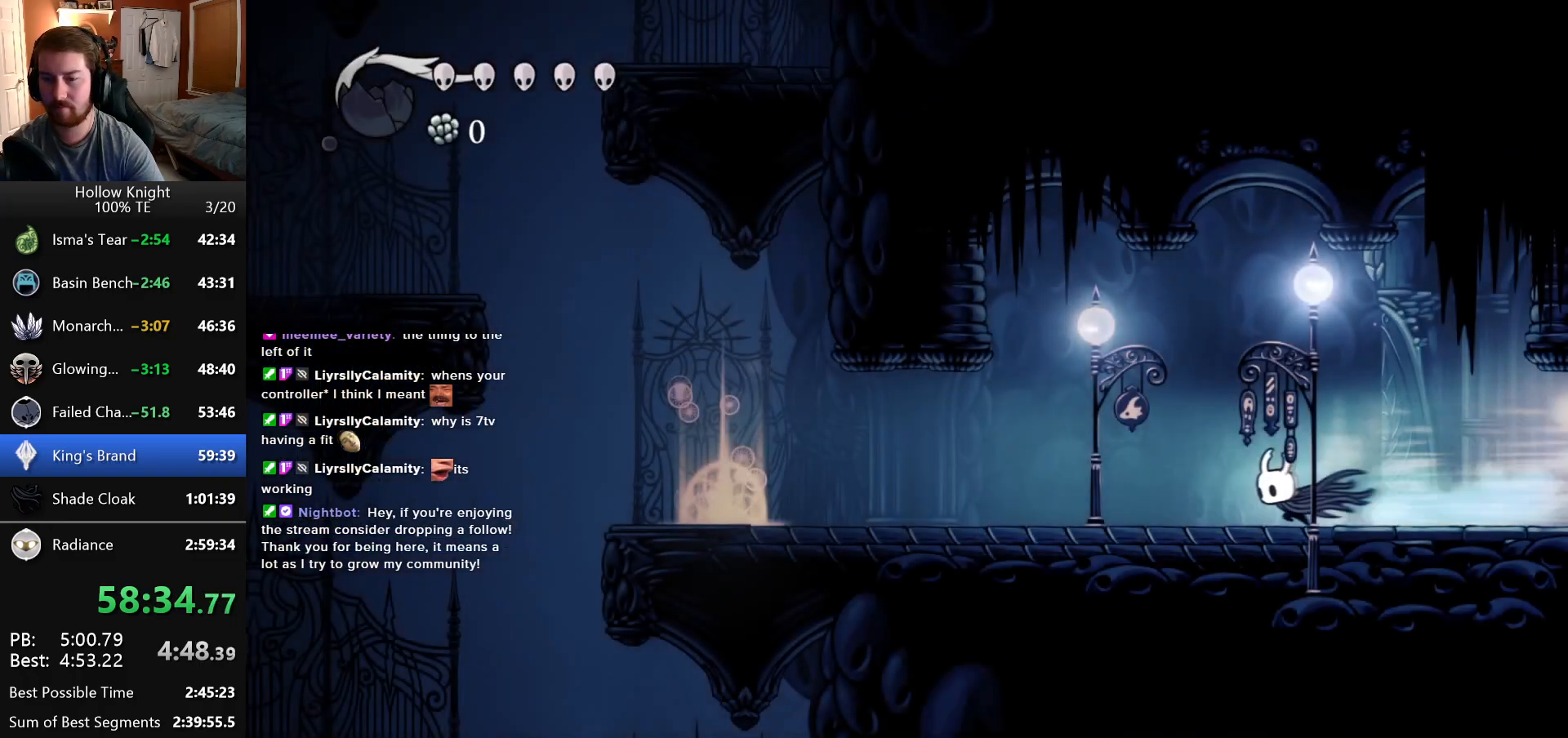
{"keys": ["left"], "events": []}
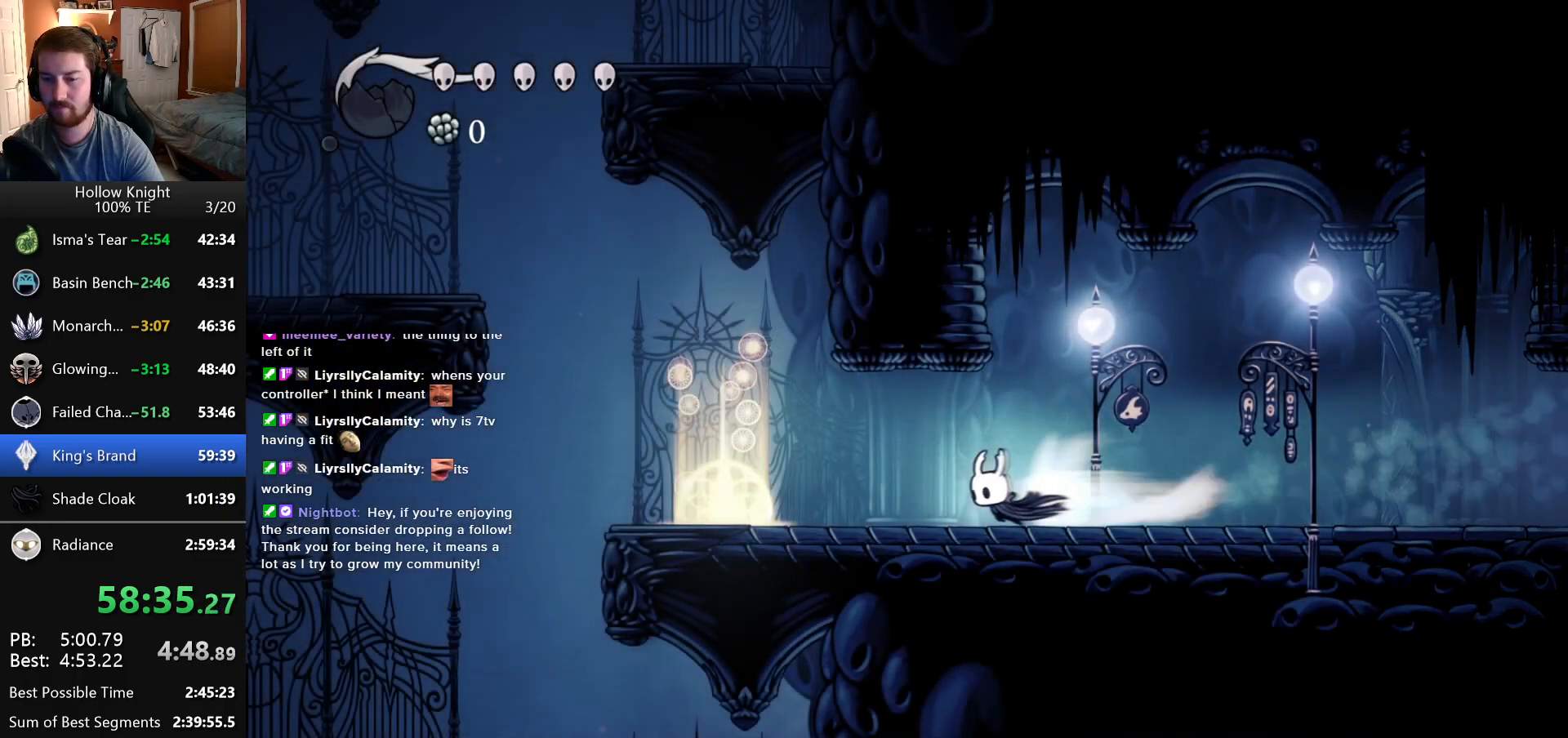
{"keys": ["left"], "events": []}
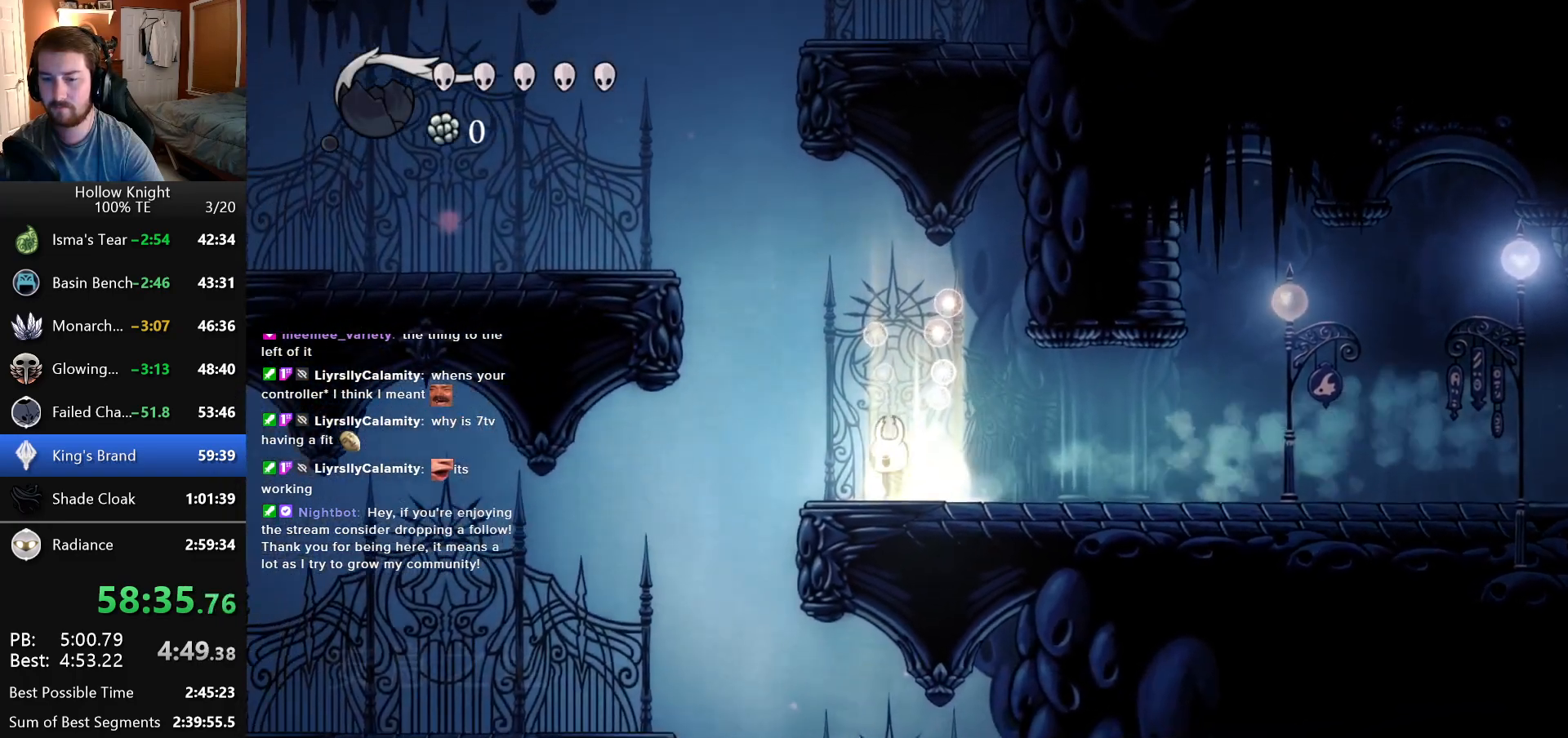
{"keys": [], "events": [[350, "left", "up"]]}